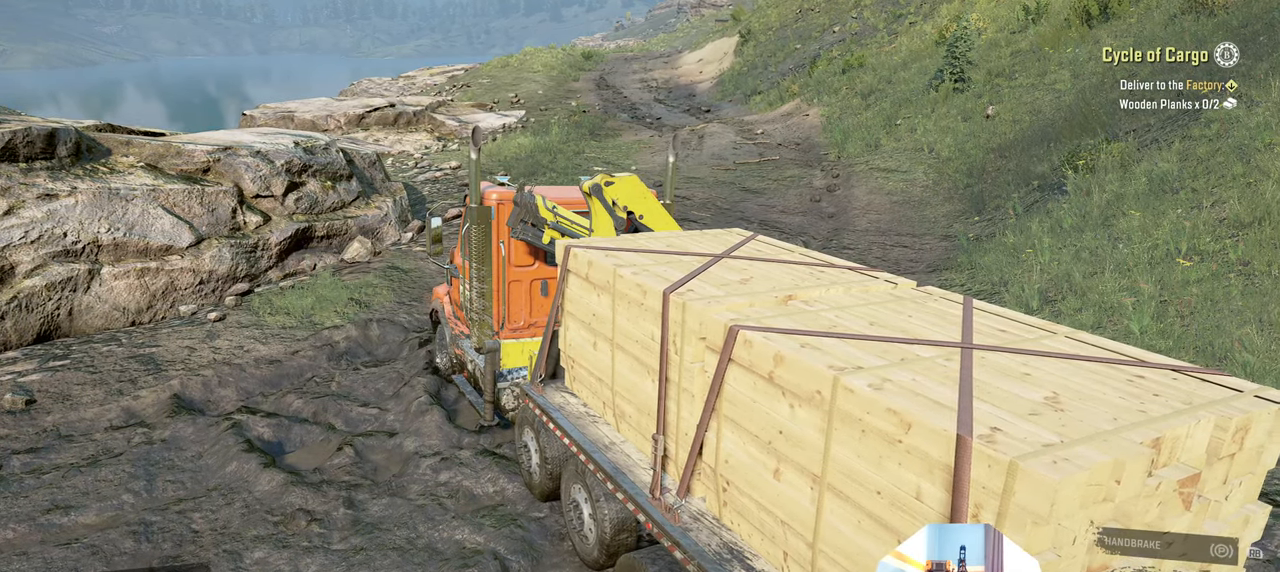
Gameplay with a controller (Xbox layout); each line is a JSON object with the inputs held at the frame after it. "events" lists button and stick changes between this image and that frame as [ms after this image, input, new state], when the widget could be followed in between.
{"buttons": [], "left_stick": "center", "right_stick": "left", "events": [[500, "right_stick", "left"]]}
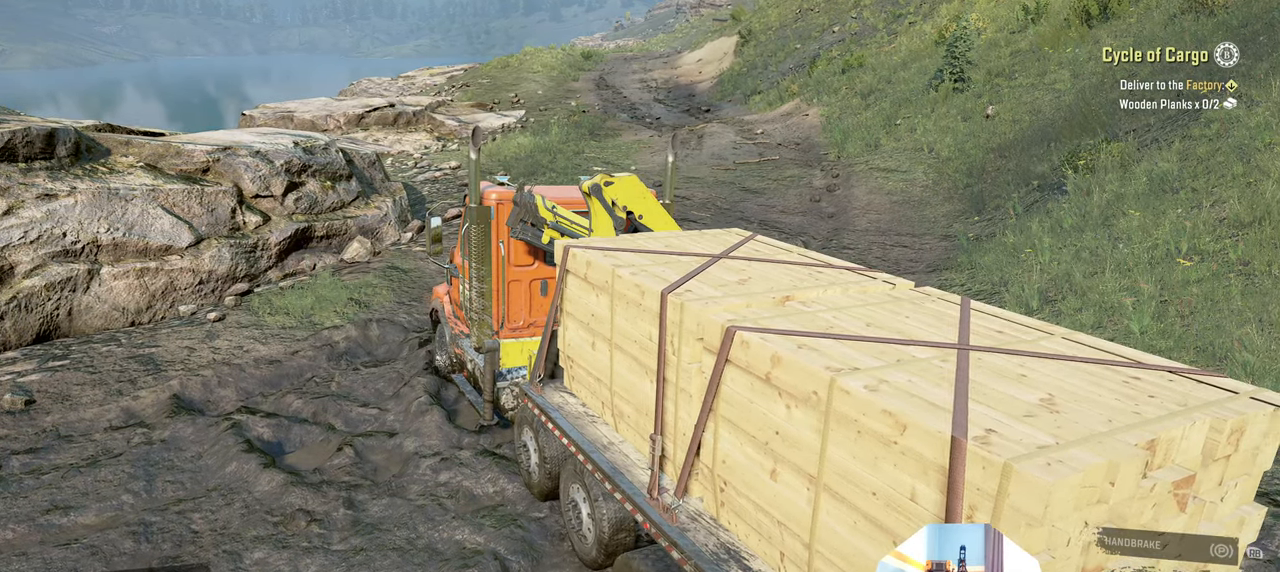
{"buttons": ["R2"], "left_stick": "left", "right_stick": "up-left", "events": [[34, "left_stick", "right"], [267, "left_stick", "up"], [334, "left_stick", "center"], [334, "right_stick", "up-left"], [400, "left_stick", "left"], [467, "R2", "down"]]}
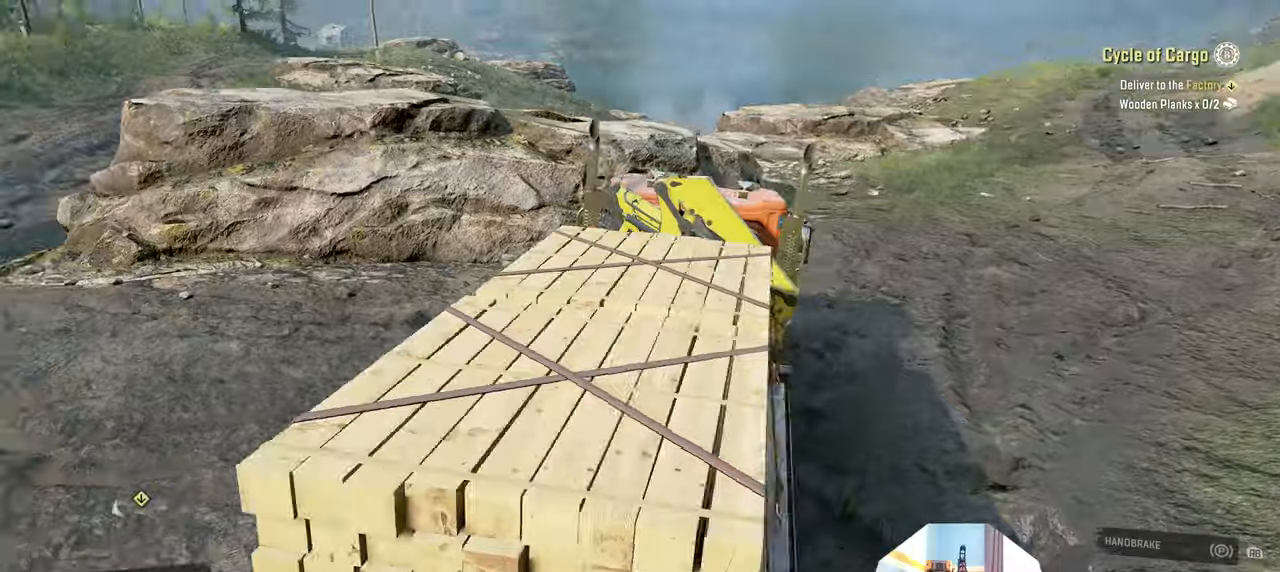
{"buttons": ["R2"], "left_stick": "up-left", "right_stick": "up-left", "events": [[134, "left_stick", "center"], [367, "left_stick", "up-left"]]}
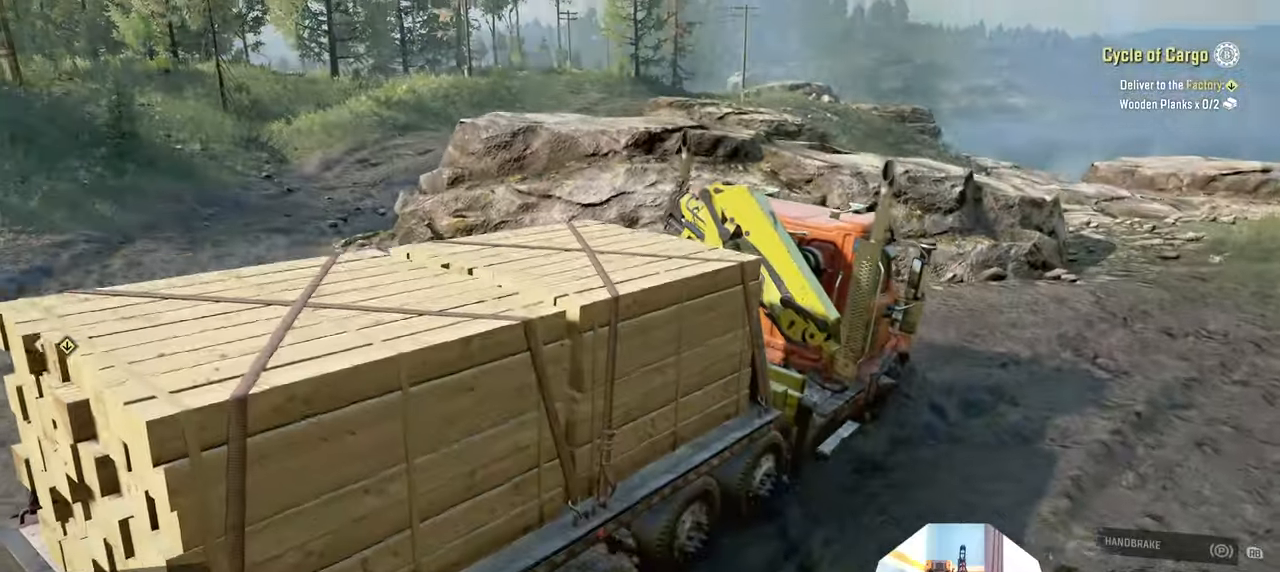
{"buttons": ["R2"], "left_stick": "up-right", "right_stick": "up-left", "events": [[434, "left_stick", "up-right"]]}
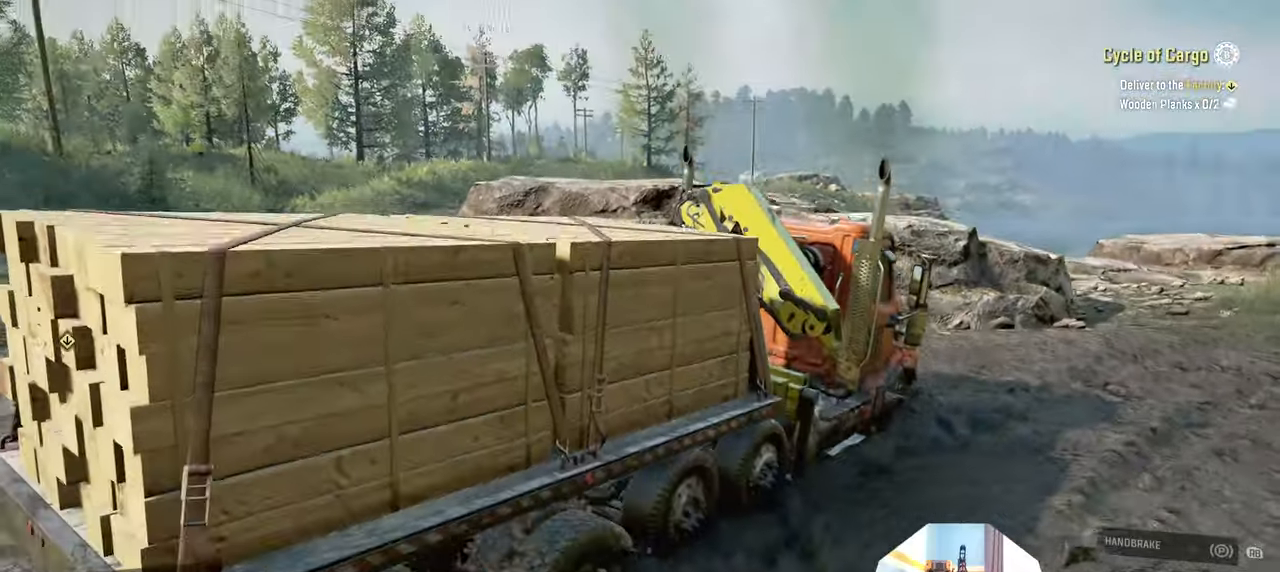
{"buttons": ["R2"], "left_stick": "up-left", "right_stick": "up-left", "events": [[134, "left_stick", "up-left"]]}
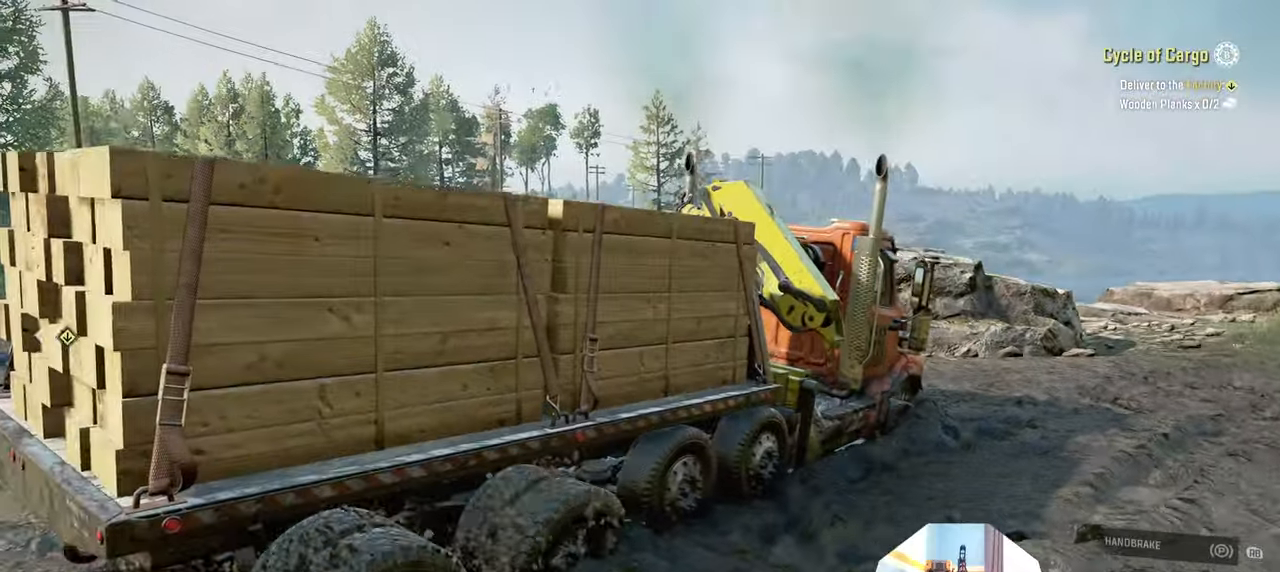
{"buttons": ["R2"], "left_stick": "up-left", "right_stick": "up-left", "events": []}
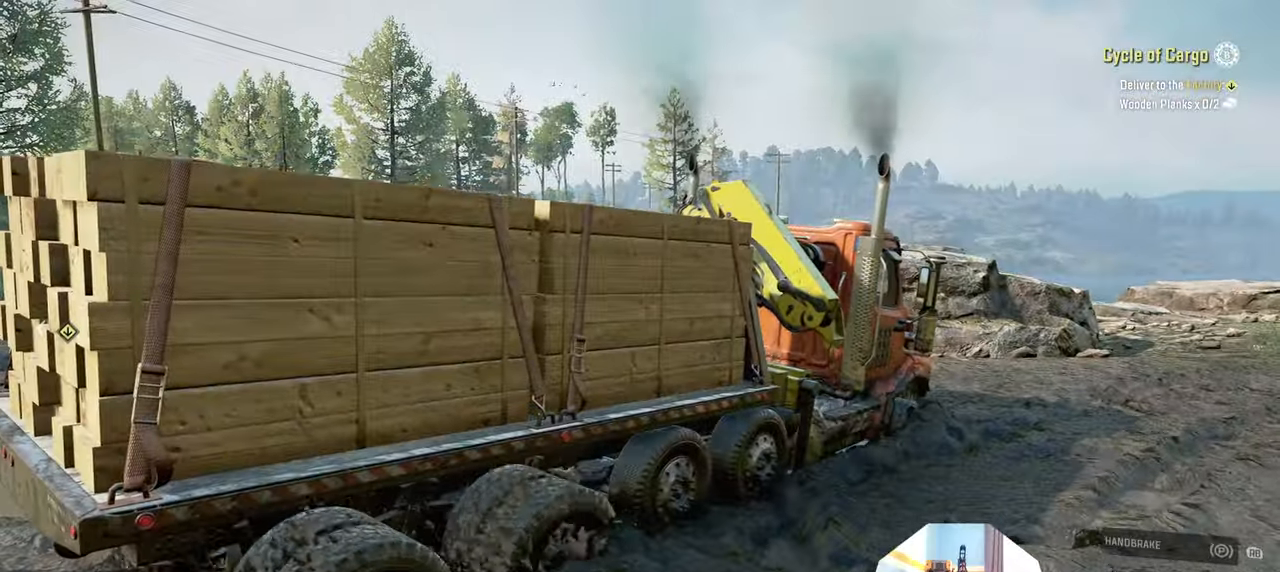
{"buttons": [], "left_stick": "center", "right_stick": "center", "events": [[234, "left_stick", "center"], [300, "right_stick", "center"], [334, "R2", "up"], [400, "DPAD_UP", "down"], [500, "DPAD_UP", "up"]]}
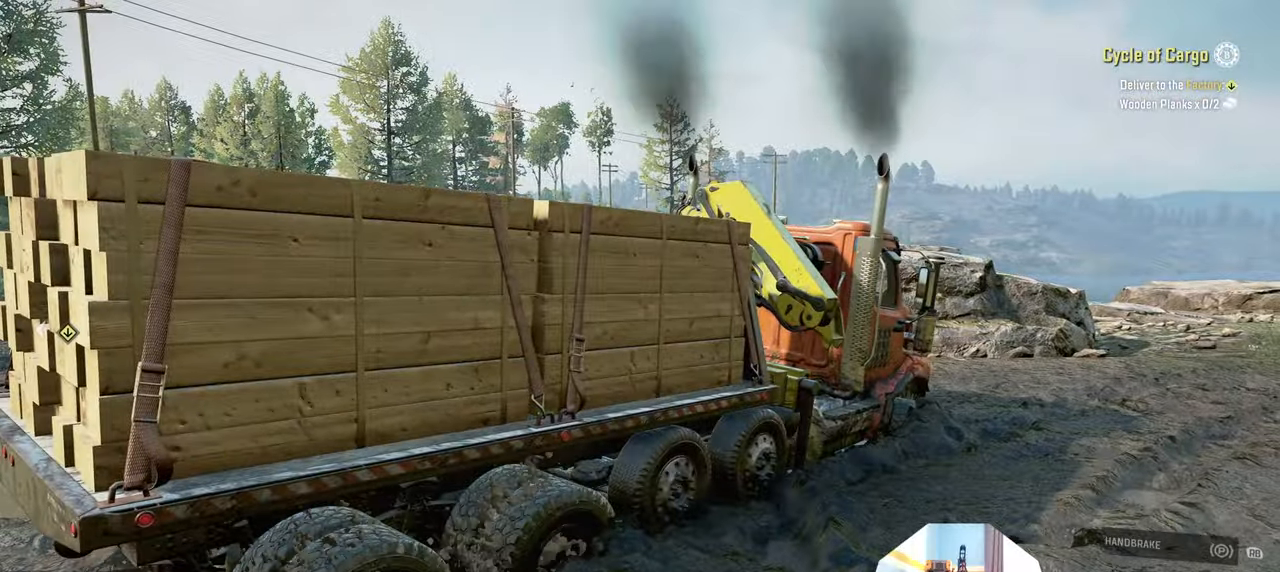
{"buttons": ["DPAD_DOWN"], "left_stick": "center", "right_stick": "center", "events": [[300, "DPAD_DOWN", "down"], [367, "DPAD_DOWN", "up"], [467, "DPAD_DOWN", "down"]]}
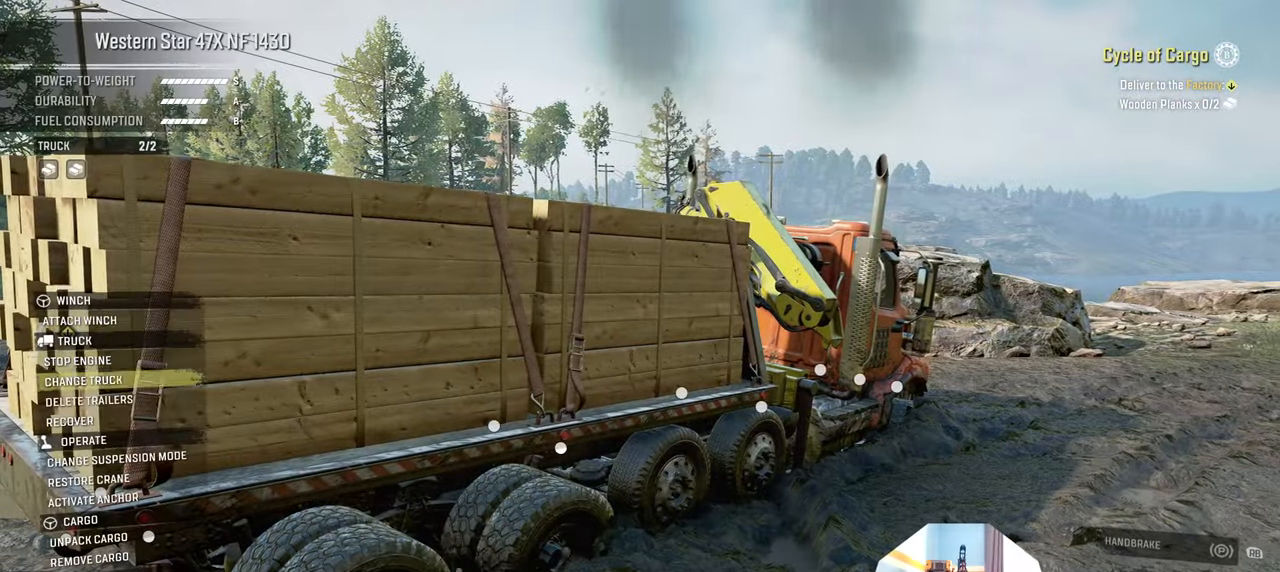
{"buttons": ["DPAD_DOWN"], "left_stick": "center", "right_stick": "center", "events": [[67, "DPAD_DOWN", "up"], [167, "DPAD_DOWN", "down"], [200, "DPAD_DOWN", "up"], [334, "DPAD_DOWN", "down"], [434, "DPAD_DOWN", "up"], [500, "DPAD_DOWN", "down"]]}
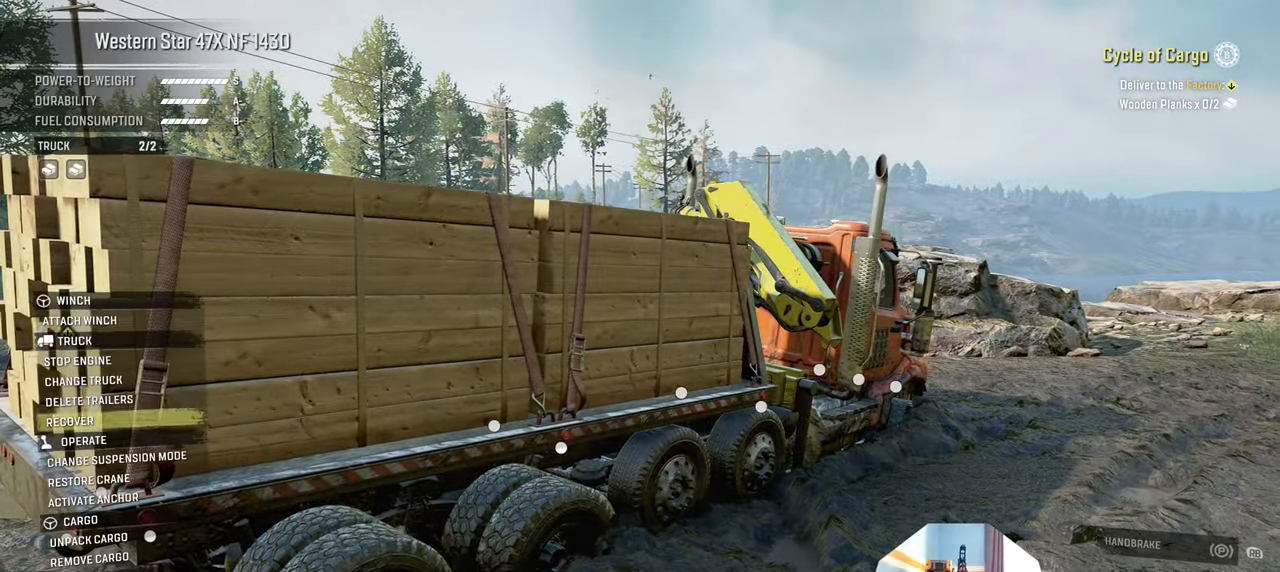
{"buttons": [], "left_stick": "center", "right_stick": "center", "events": [[134, "DPAD_DOWN", "up"], [167, "A", "down"], [267, "A", "up"], [334, "B", "down"], [467, "B", "up"]]}
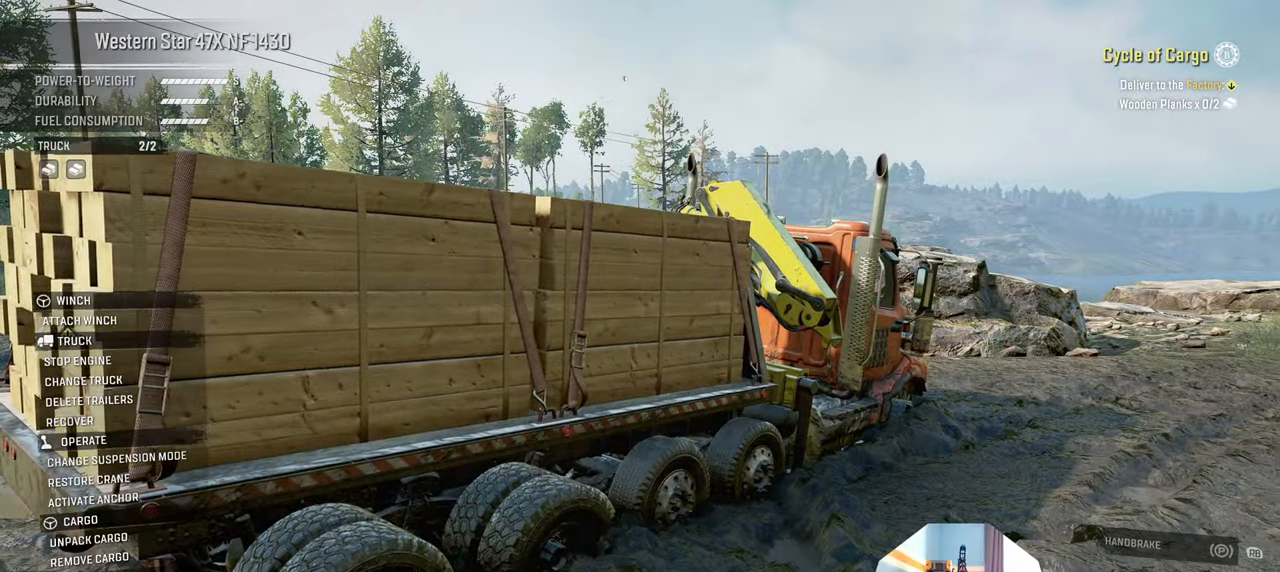
{"buttons": ["R2"], "left_stick": "center", "right_stick": "center", "events": [[134, "R2", "down"]]}
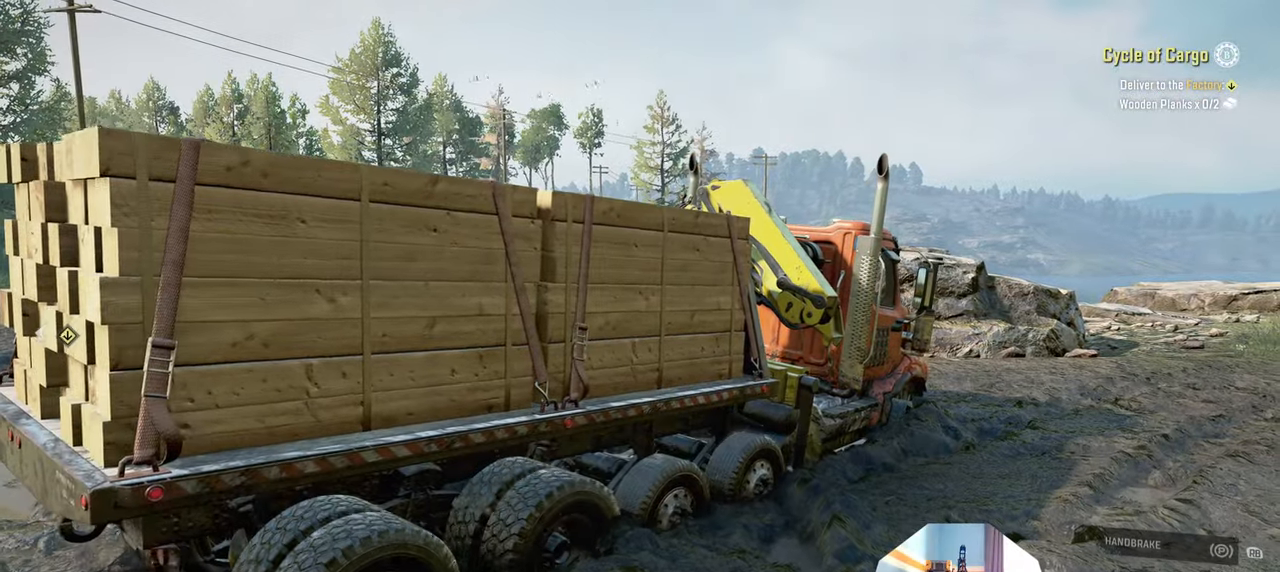
{"buttons": ["R2"], "left_stick": "up-left", "right_stick": "center", "events": [[167, "left_stick", "right"], [300, "left_stick", "up-left"], [300, "right_stick", "up"], [434, "right_stick", "center"]]}
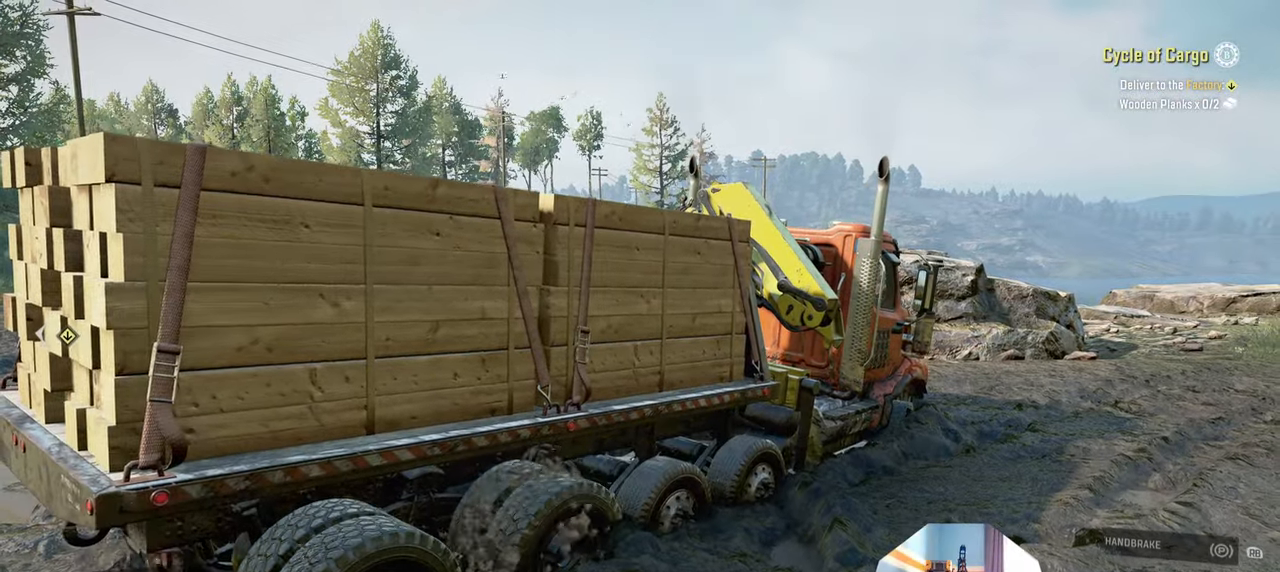
{"buttons": ["R2"], "left_stick": "up-right", "right_stick": "center", "events": [[100, "right_stick", "right"], [234, "left_stick", "up"], [234, "right_stick", "up"], [300, "right_stick", "center"], [334, "left_stick", "up-right"], [367, "right_stick", "up"], [500, "right_stick", "center"]]}
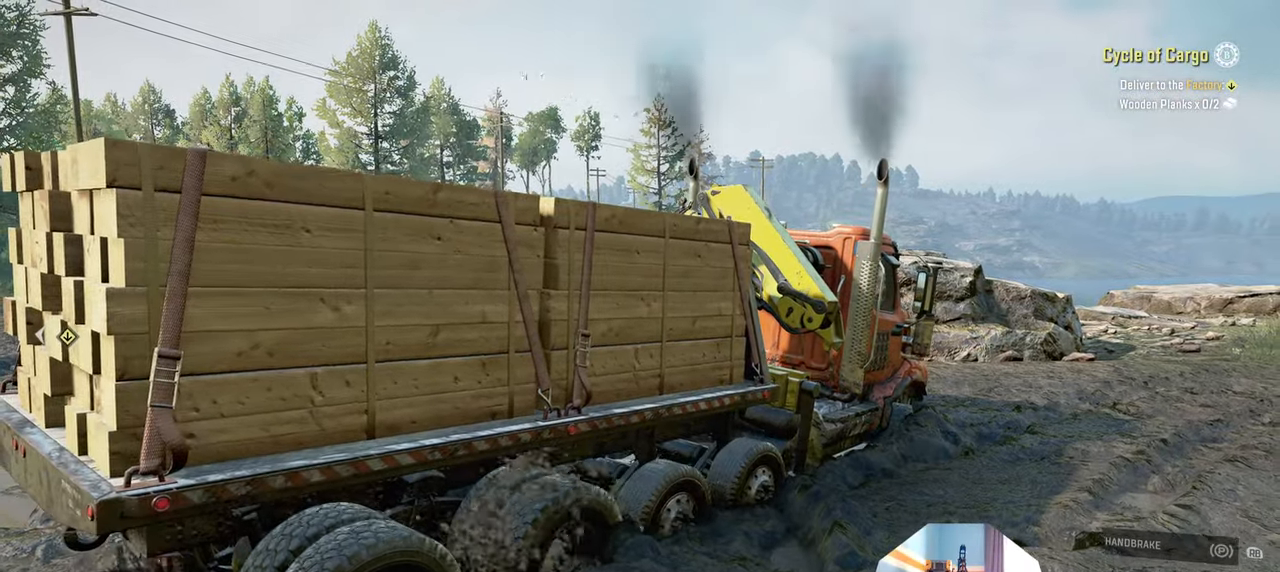
{"buttons": ["R2"], "left_stick": "up-left", "right_stick": "center", "events": [[300, "left_stick", "up"], [400, "left_stick", "up-left"]]}
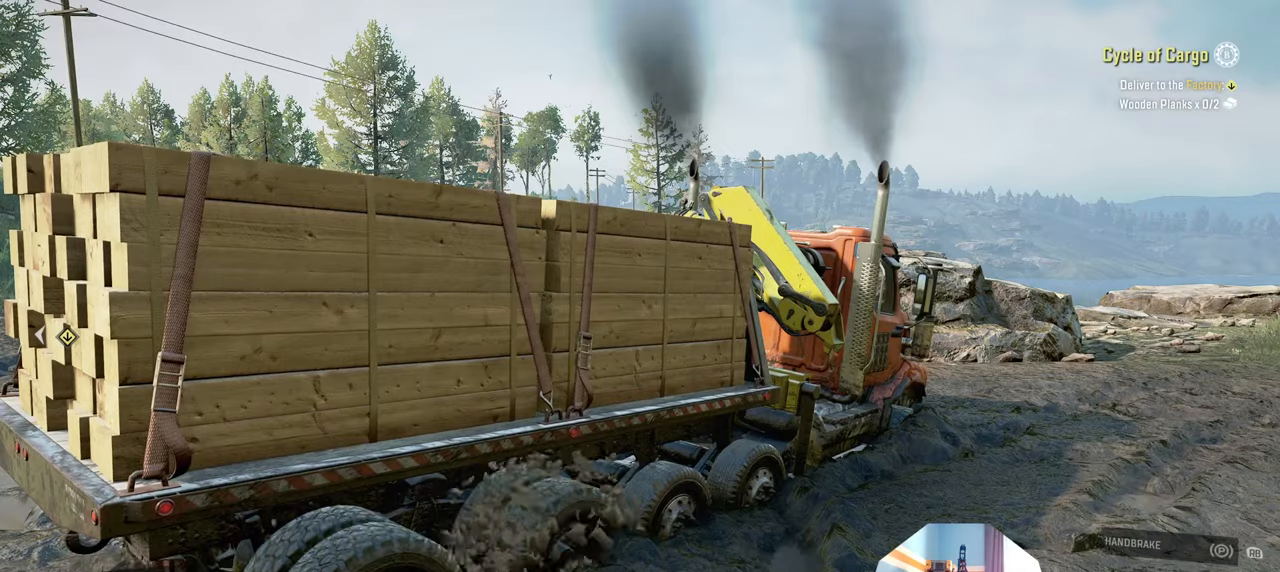
{"buttons": ["R2"], "left_stick": "up-left", "right_stick": "center", "events": [[34, "right_stick", "up"], [167, "right_stick", "center"], [234, "right_stick", "left"], [334, "right_stick", "center"]]}
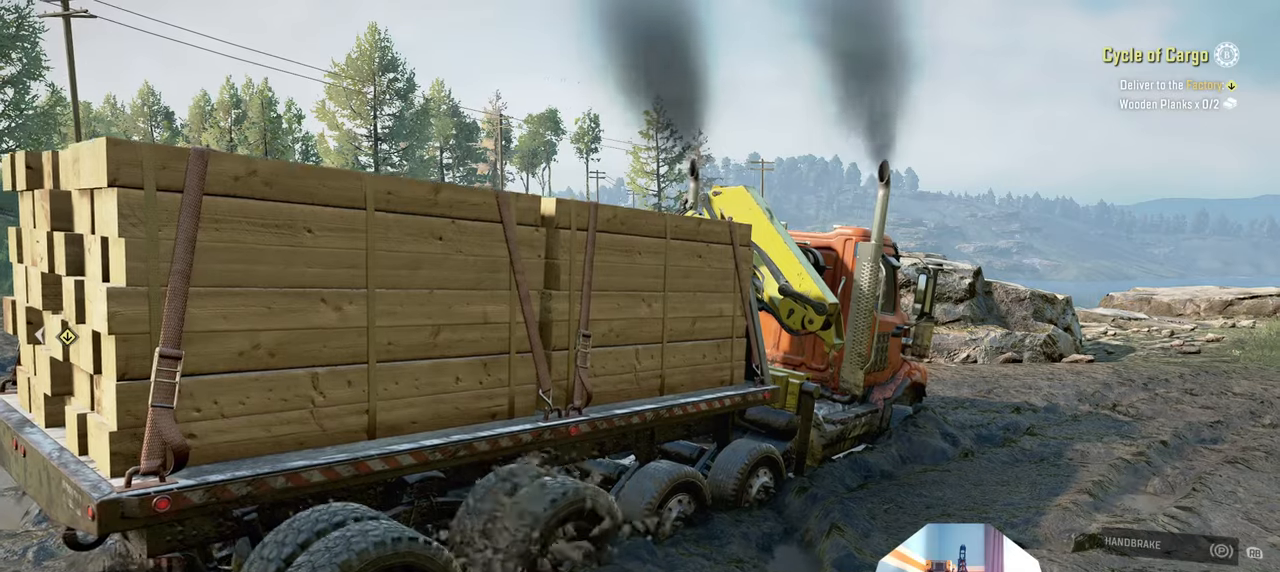
{"buttons": ["R2"], "left_stick": "up-right", "right_stick": "left", "events": [[34, "left_stick", "up-right"], [67, "right_stick", "left"], [300, "R2", "up"], [467, "R2", "down"]]}
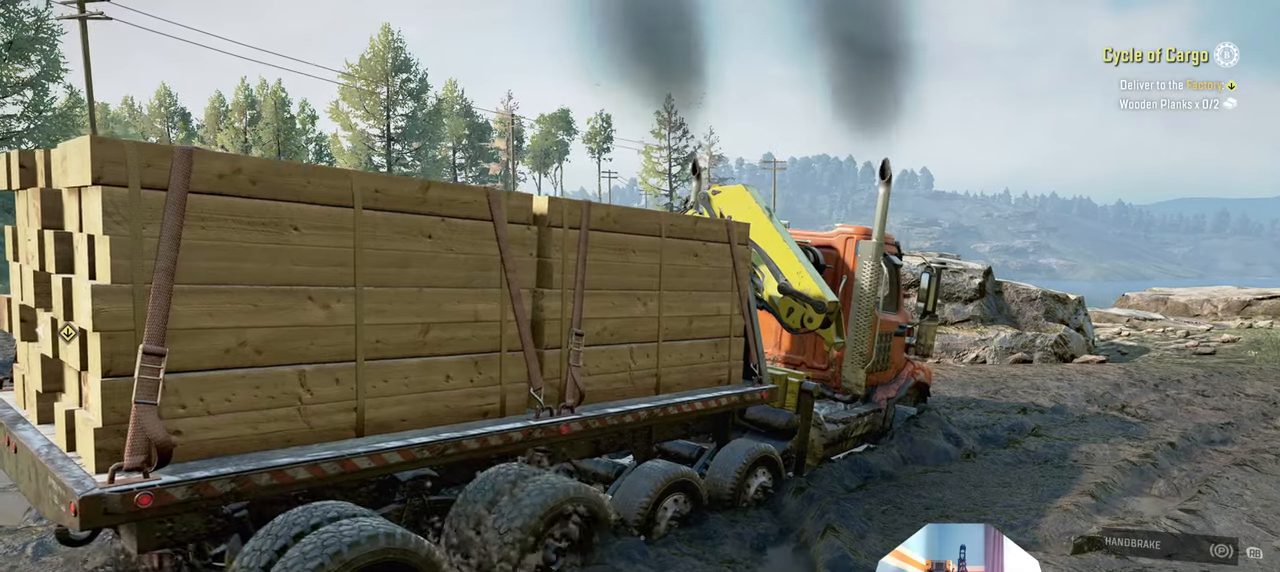
{"buttons": [], "left_stick": "up-left", "right_stick": "center", "events": [[167, "right_stick", "center"], [234, "left_stick", "up-left"], [434, "R2", "up"]]}
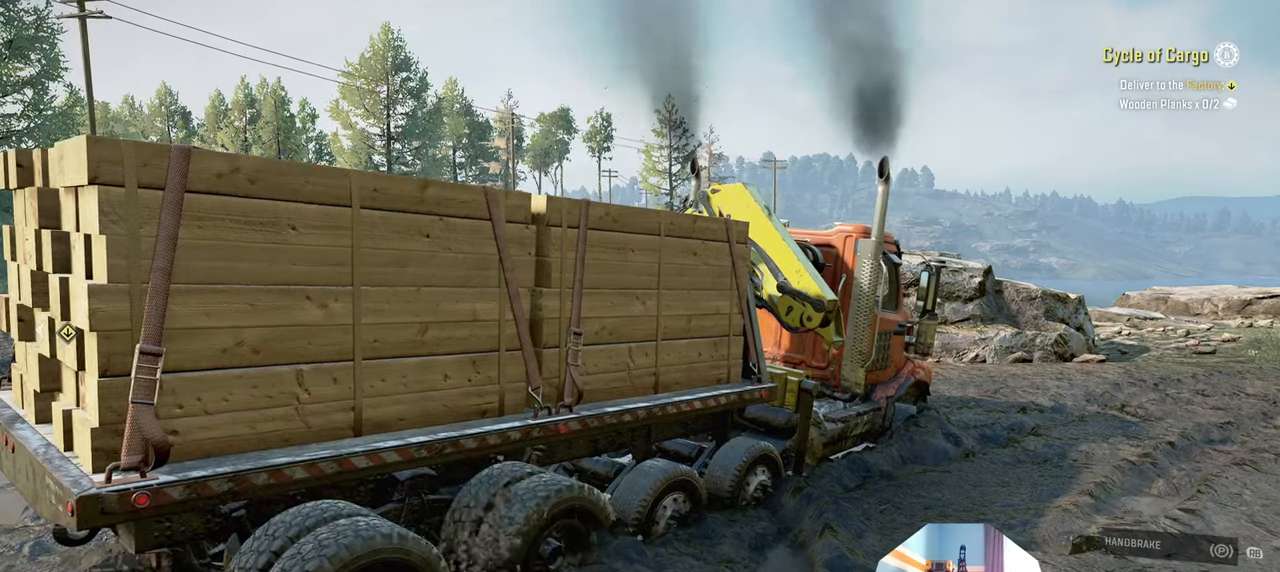
{"buttons": ["R2"], "left_stick": "up-right", "right_stick": "center", "events": [[100, "R2", "down"], [234, "left_stick", "up-right"]]}
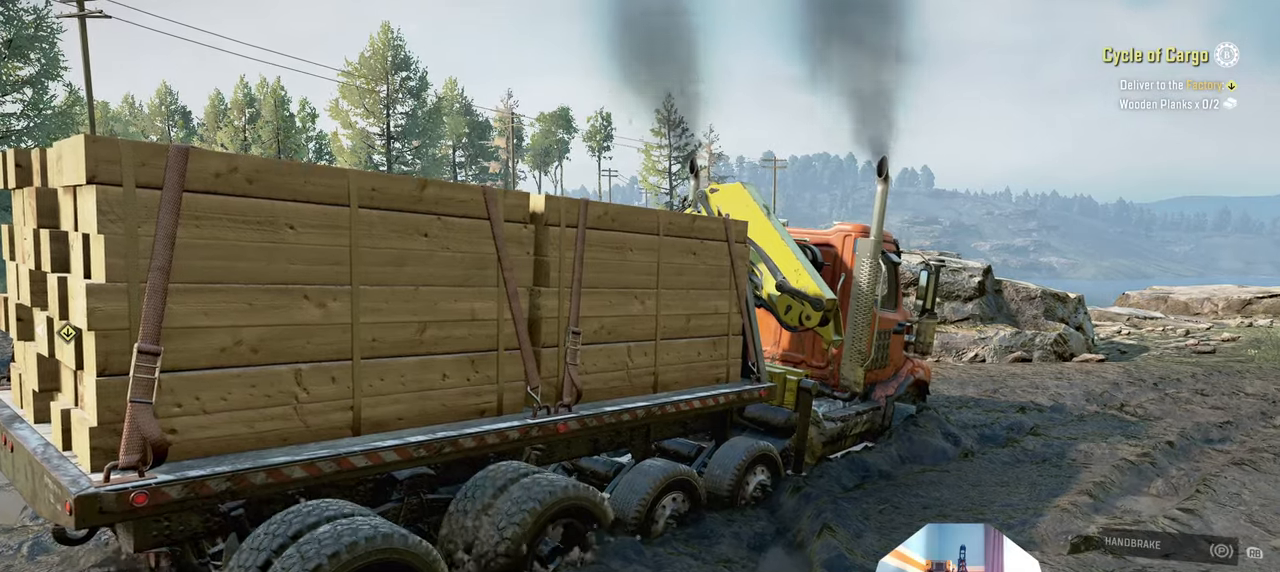
{"buttons": ["R2"], "left_stick": "up-right", "right_stick": "center", "events": []}
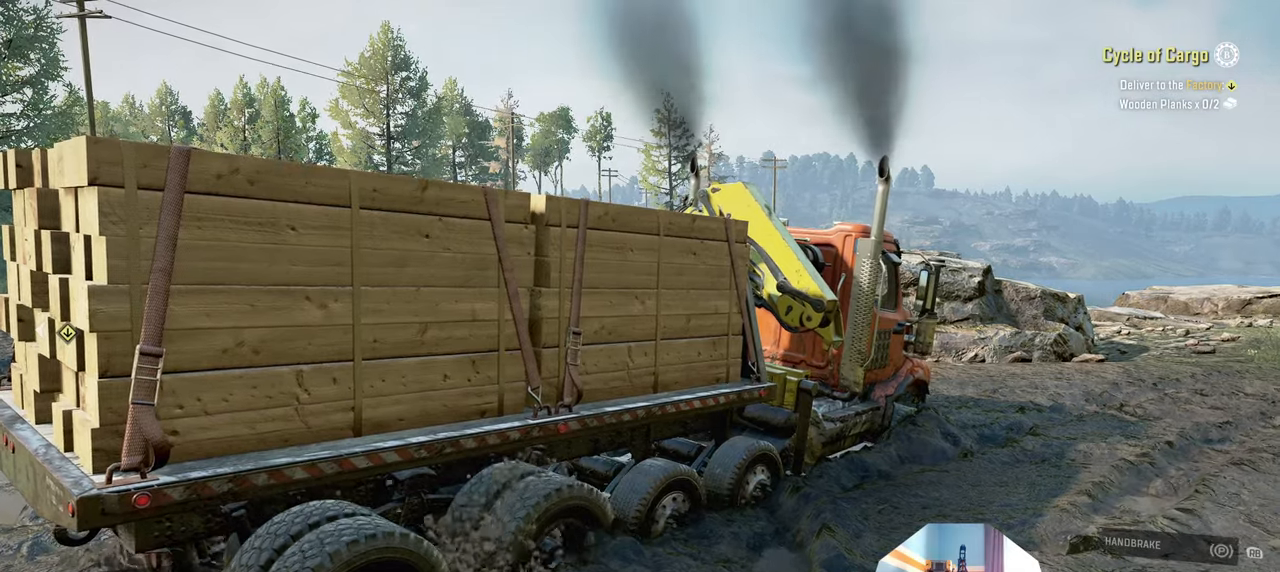
{"buttons": ["R2"], "left_stick": "up-right", "right_stick": "center", "events": []}
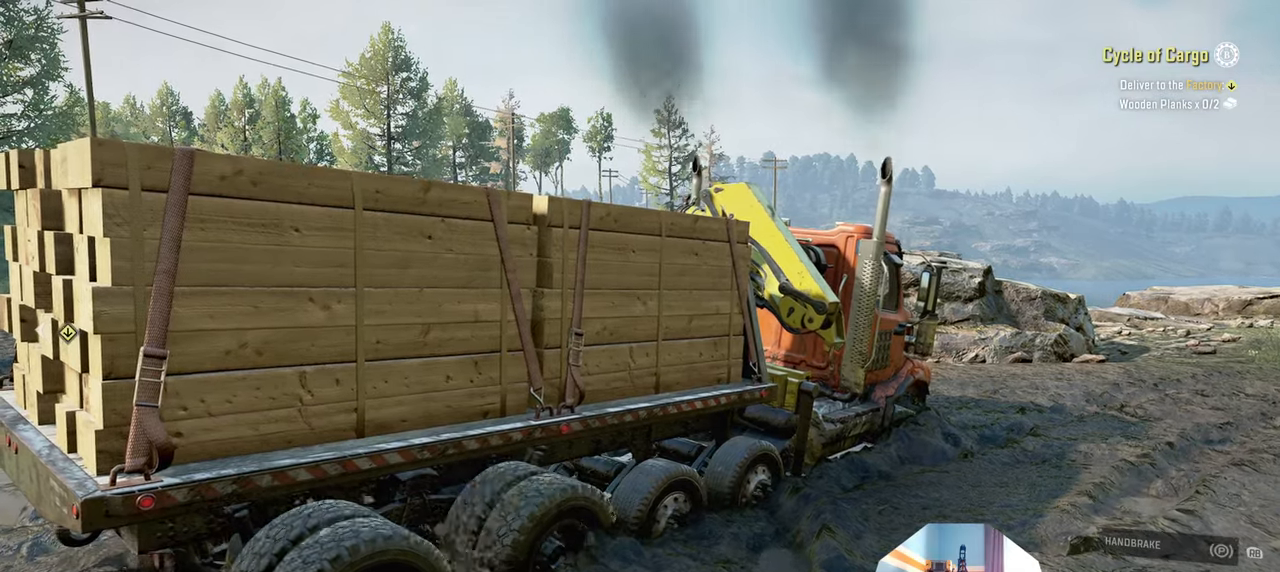
{"buttons": ["R2"], "left_stick": "up-left", "right_stick": "center", "events": [[167, "left_stick", "up"], [367, "left_stick", "up-left"]]}
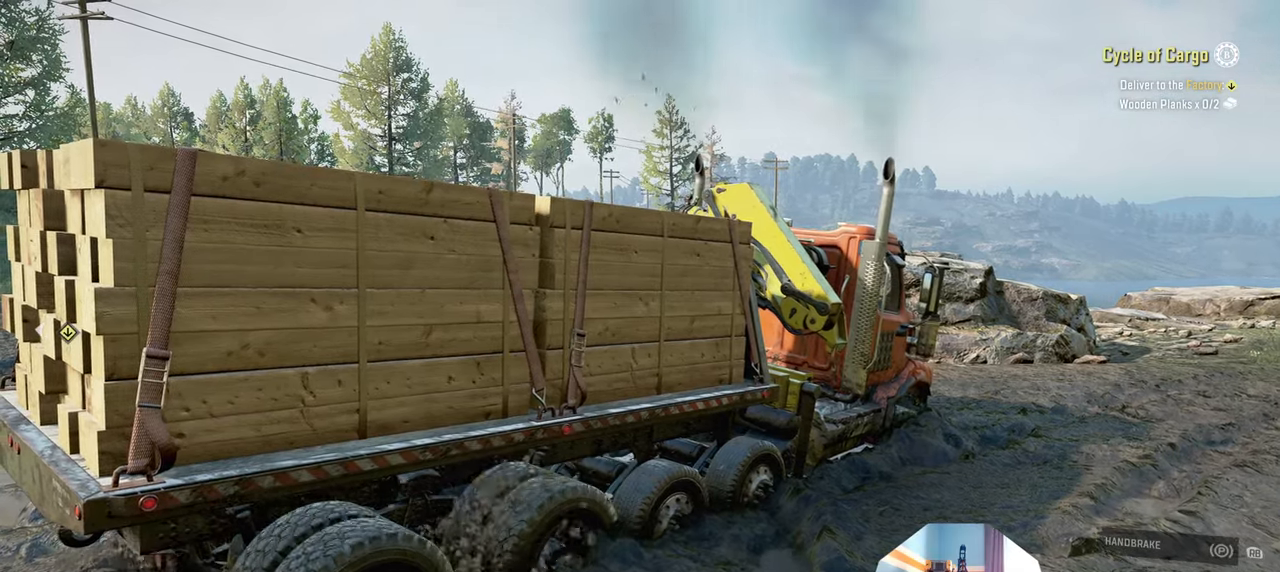
{"buttons": ["R2"], "left_stick": "up-left", "right_stick": "center", "events": []}
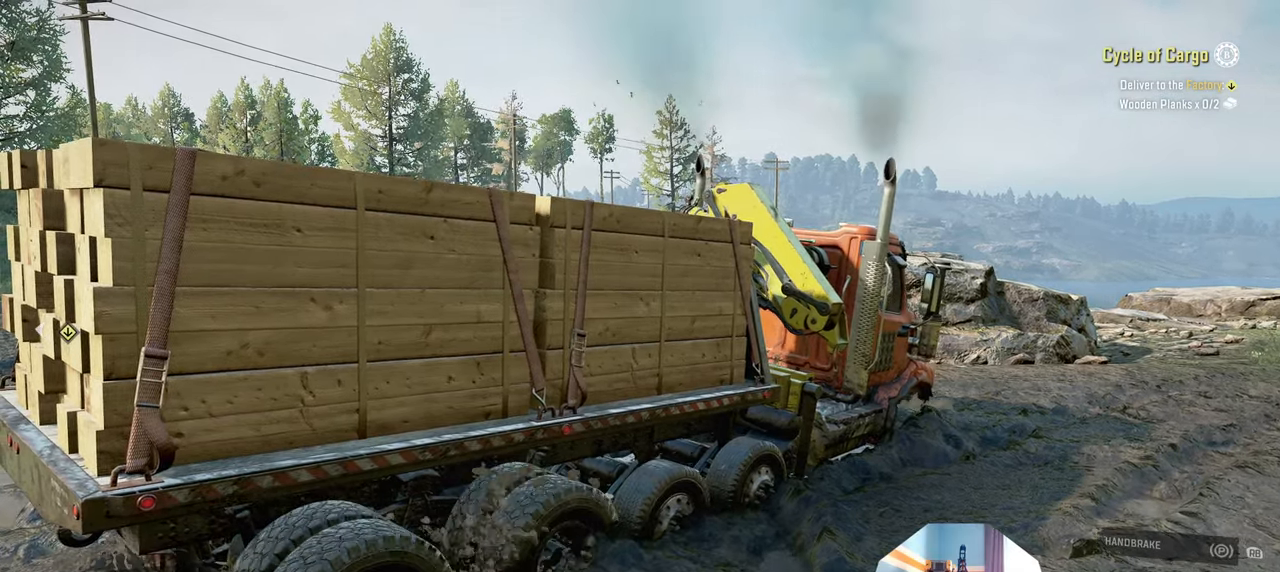
{"buttons": ["R2"], "left_stick": "center", "right_stick": "center", "events": [[134, "left_stick", "up"], [267, "left_stick", "center"]]}
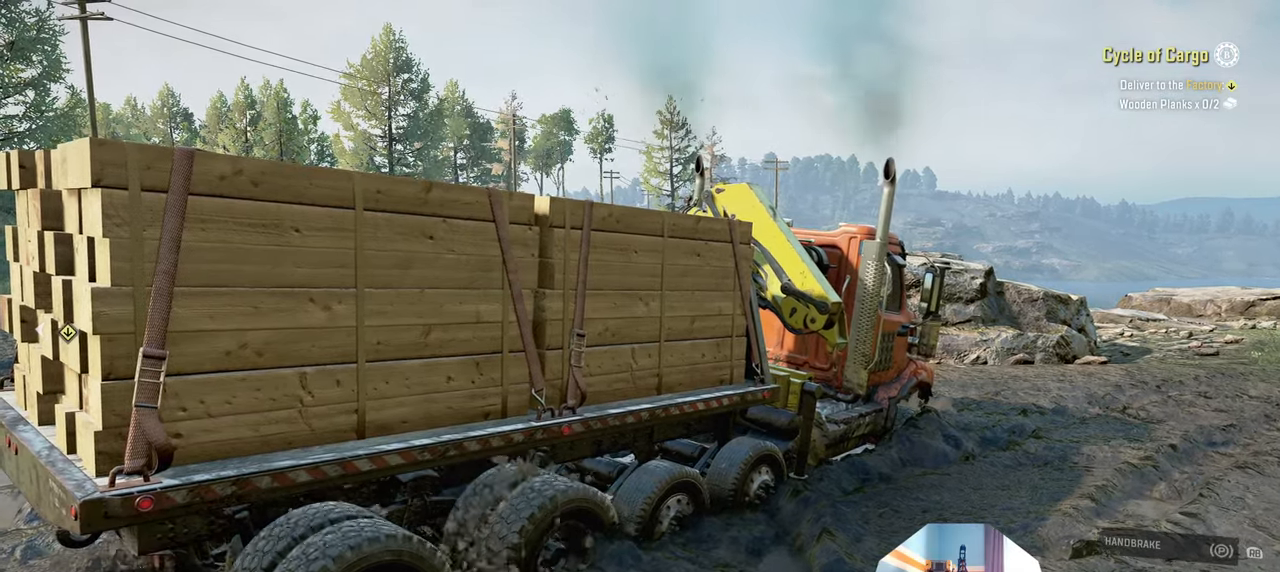
{"buttons": ["R2"], "left_stick": "center", "right_stick": "center", "events": []}
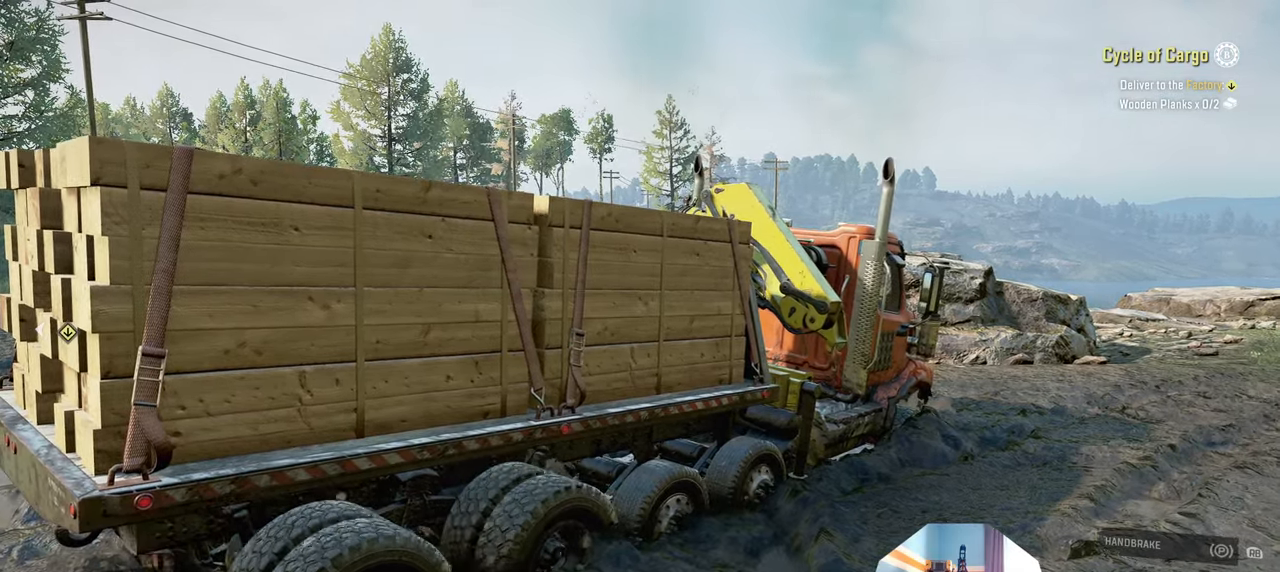
{"buttons": ["R2"], "left_stick": "center", "right_stick": "center", "events": []}
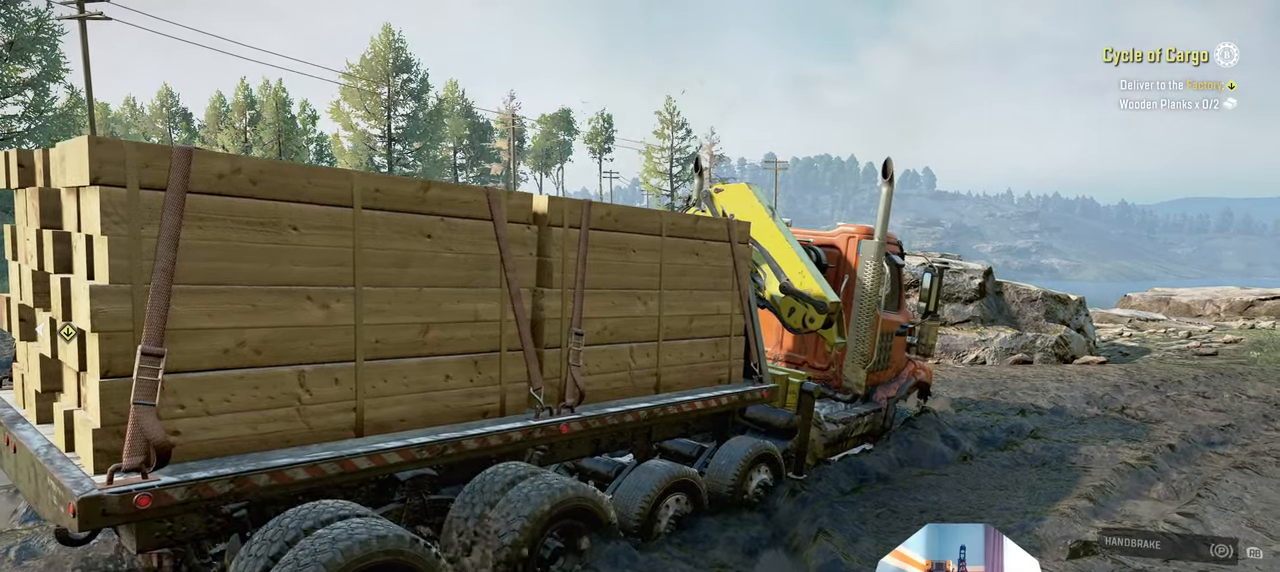
{"buttons": ["R2"], "left_stick": "center", "right_stick": "center", "events": []}